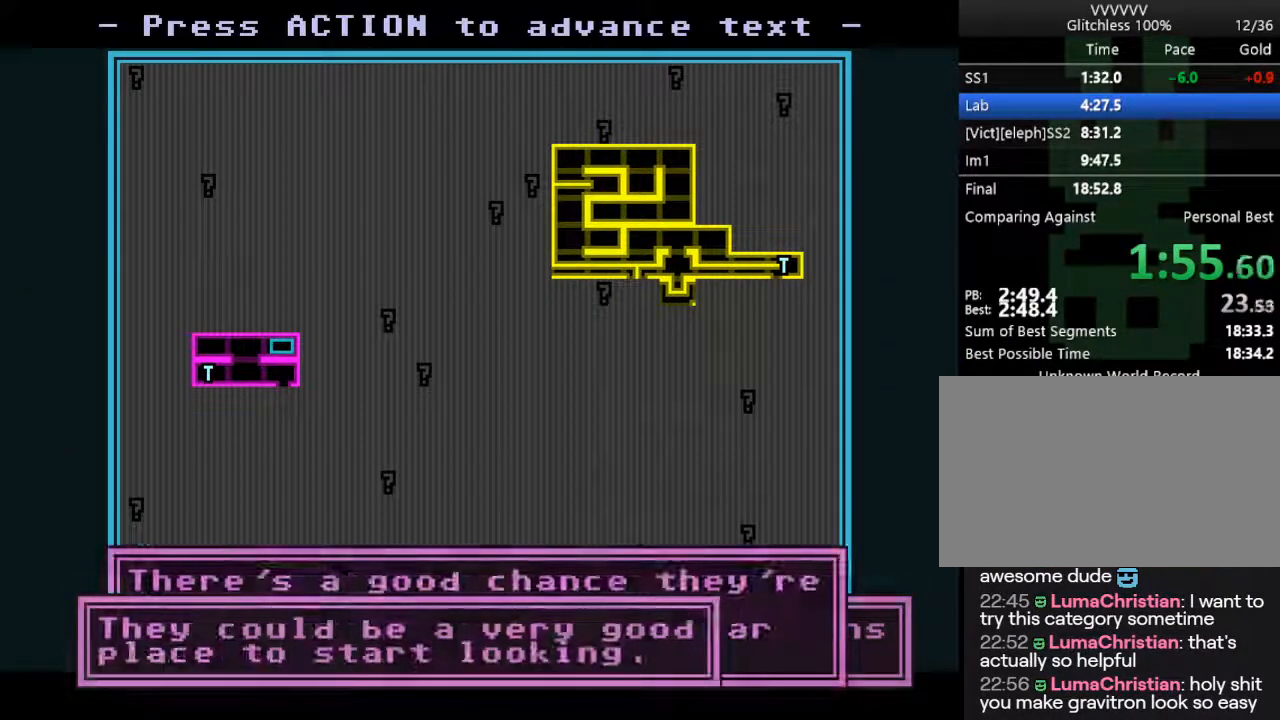
Gameplay with keyboard; each line is a JSON object with the keys held at the frame after it. "events" lists presses ("down") and releases ("up") of "down", "escape", "left", "r", "return", "right", "s", "space" and "up" between this image and that frame as [ms after this image, input, new state], when the widget could be followed in between. No other keys are recorded. Mouse input is not recorded.
{"keys": ["left"], "events": [[50, "s", "down"], [133, "left", "down"], [367, "s", "up"]]}
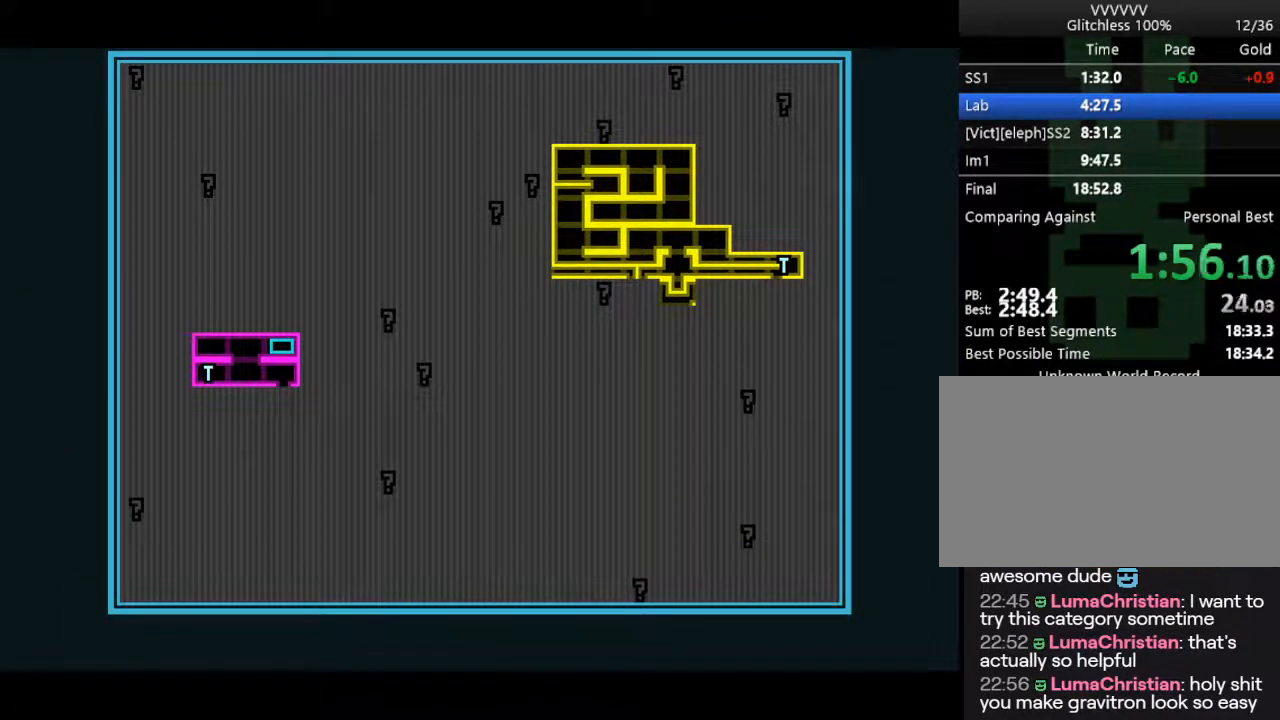
{"keys": ["left"], "events": []}
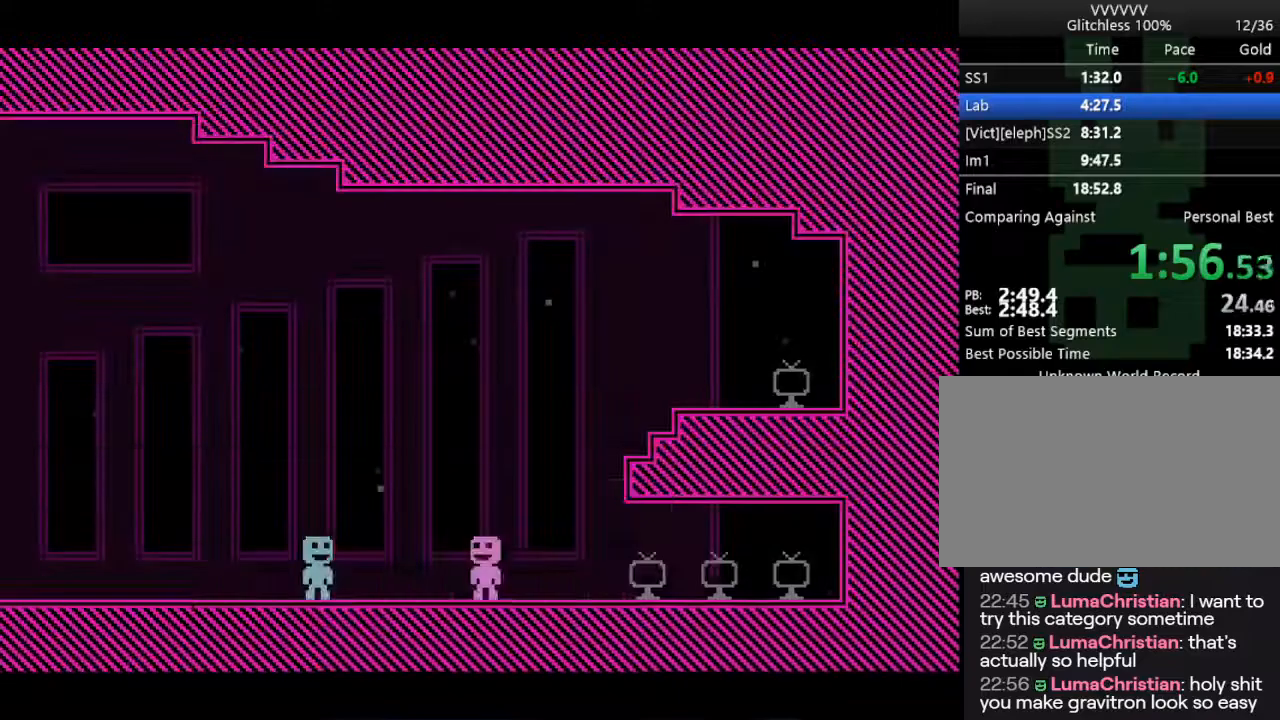
{"keys": ["left", "s"], "events": [[317, "s", "down"], [350, "s", "up"], [400, "s", "down"]]}
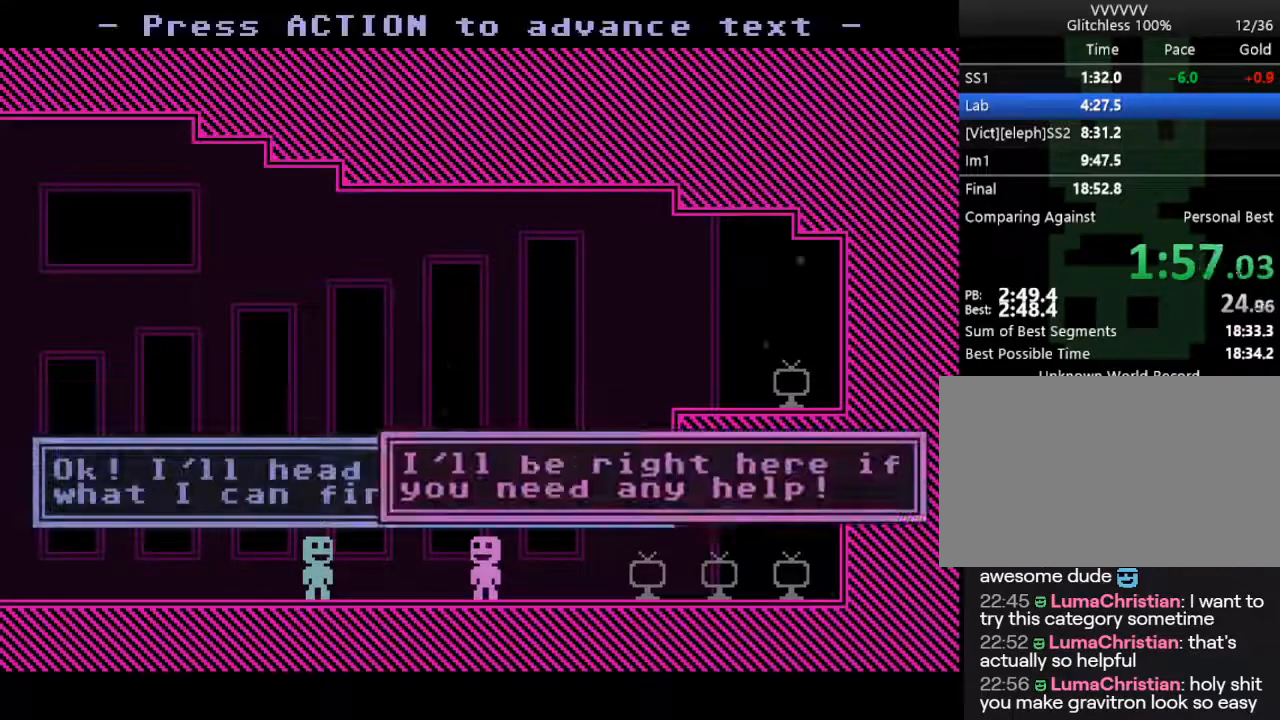
{"keys": ["left"], "events": [[100, "s", "up"], [133, "s", "down"], [183, "s", "up"]]}
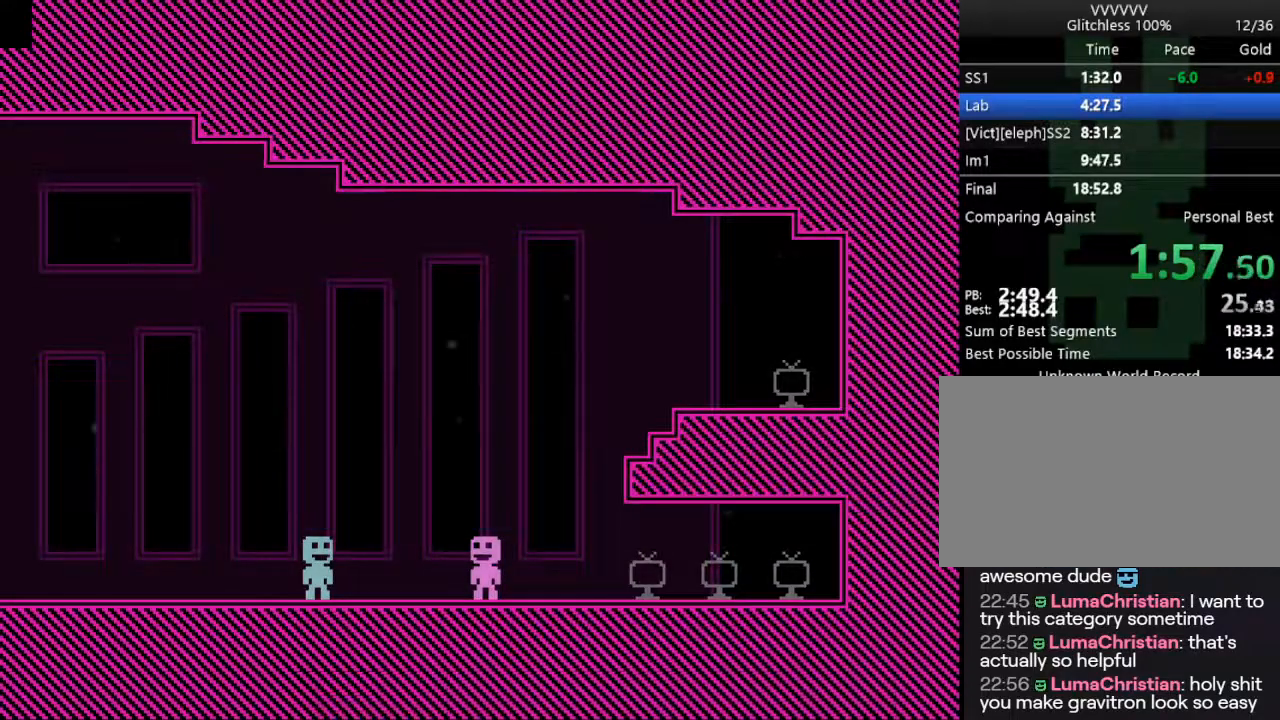
{"keys": ["left"], "events": []}
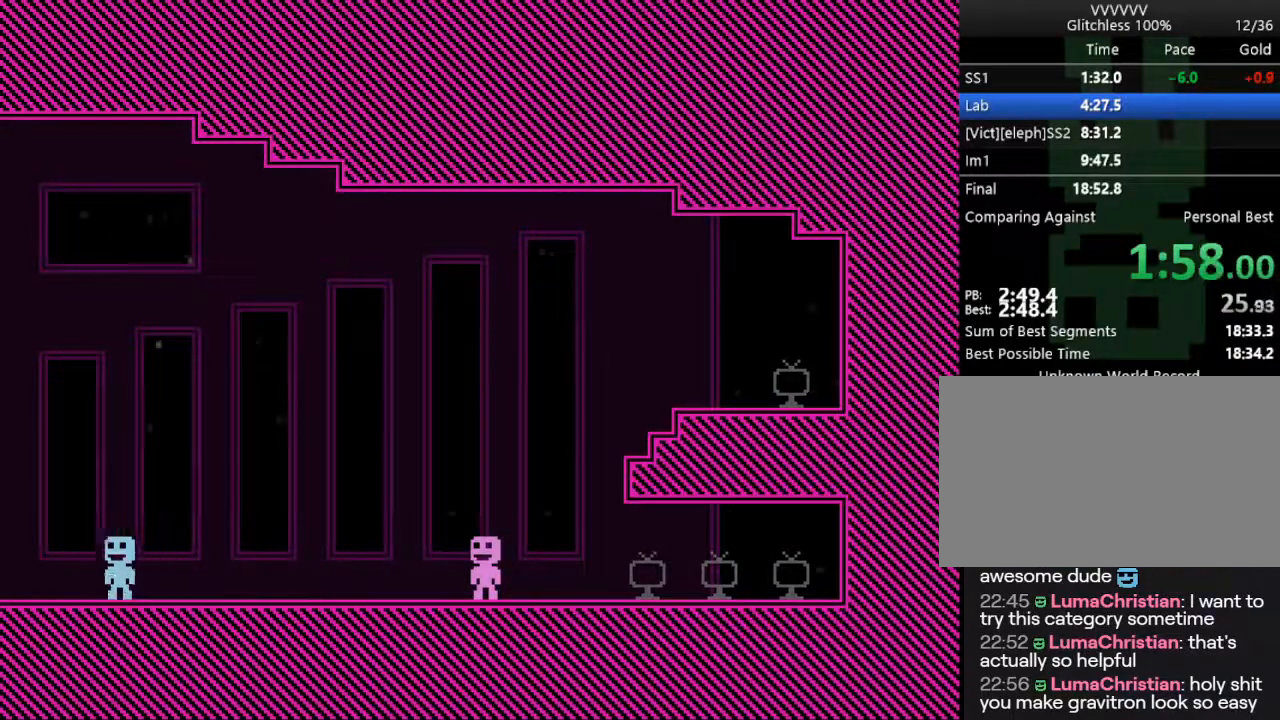
{"keys": ["left", "s"], "events": [[450, "s", "down"]]}
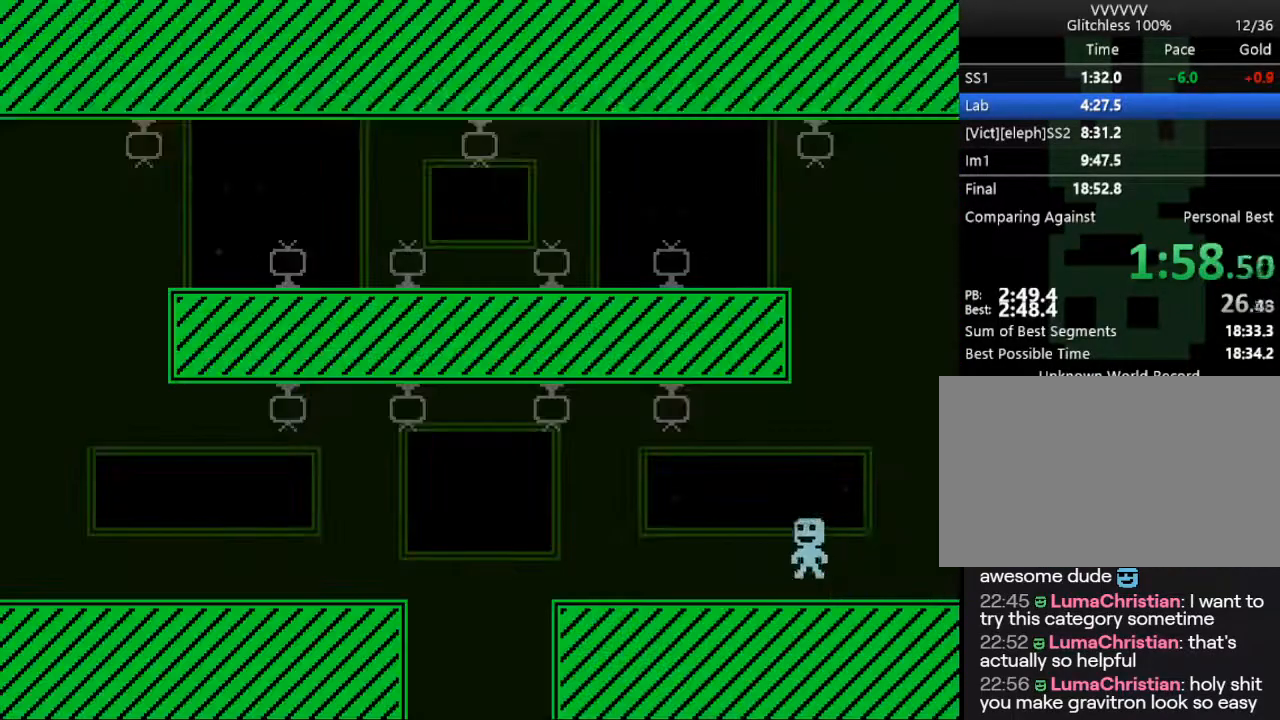
{"keys": ["left", "s"], "events": [[83, "s", "up"], [317, "s", "down"]]}
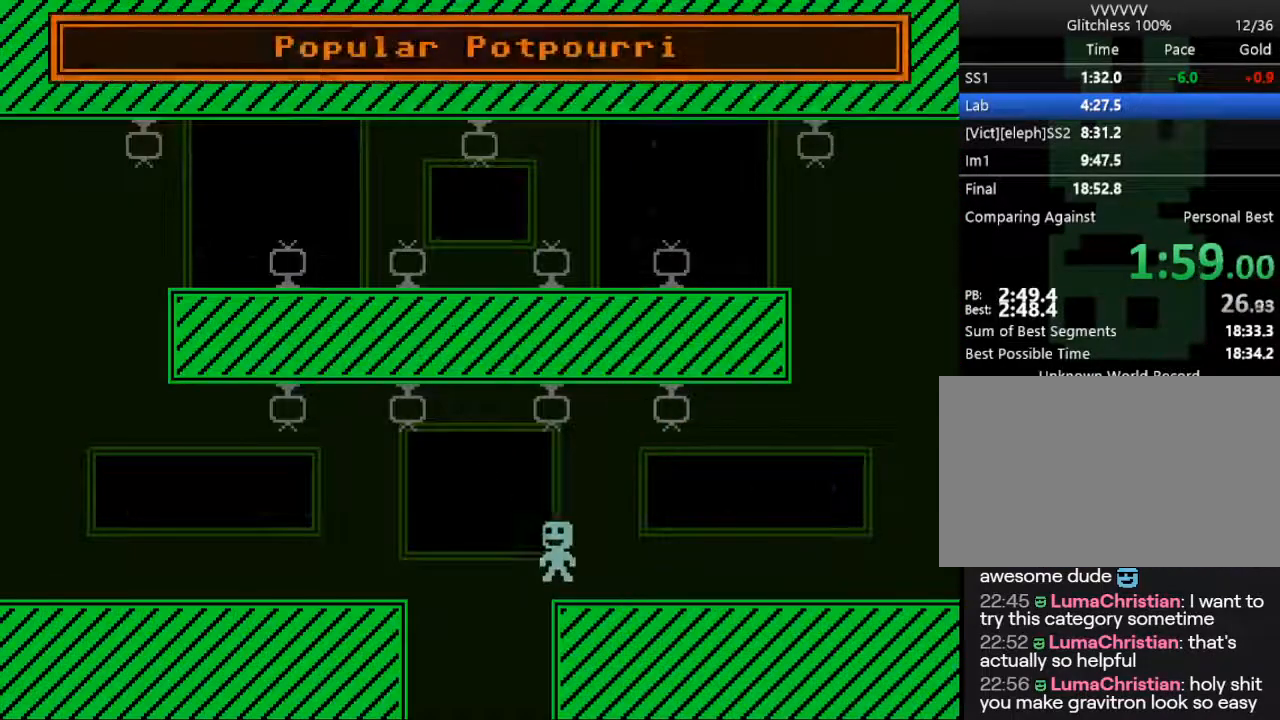
{"keys": ["right"], "events": [[100, "right", "down"], [100, "s", "up"], [150, "left", "up"]]}
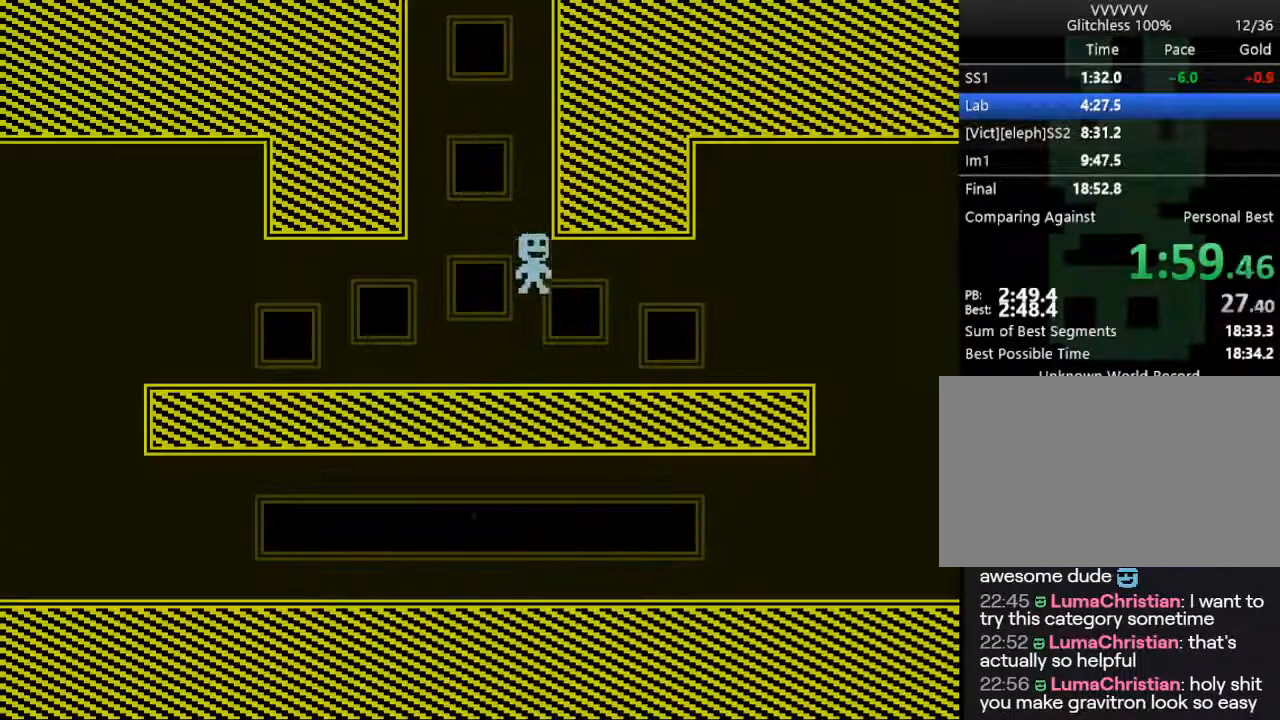
{"keys": ["right"], "events": [[350, "s", "down"], [450, "s", "up"]]}
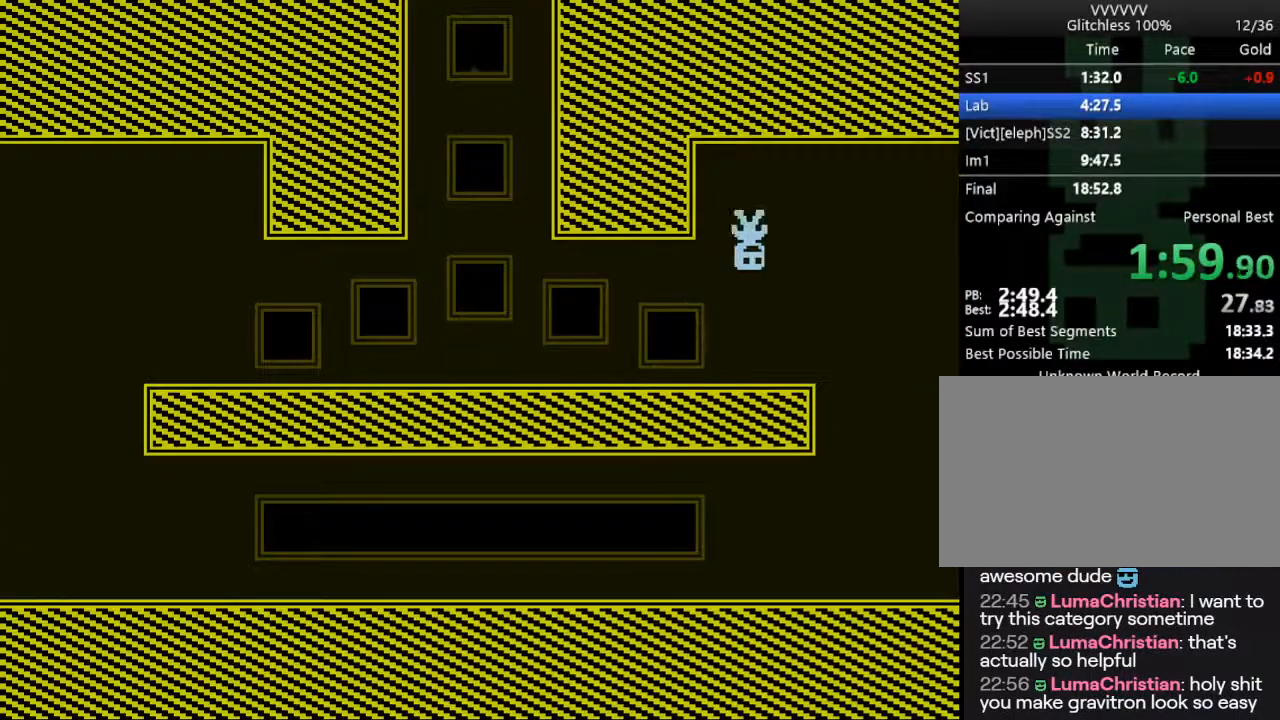
{"keys": ["right"], "events": []}
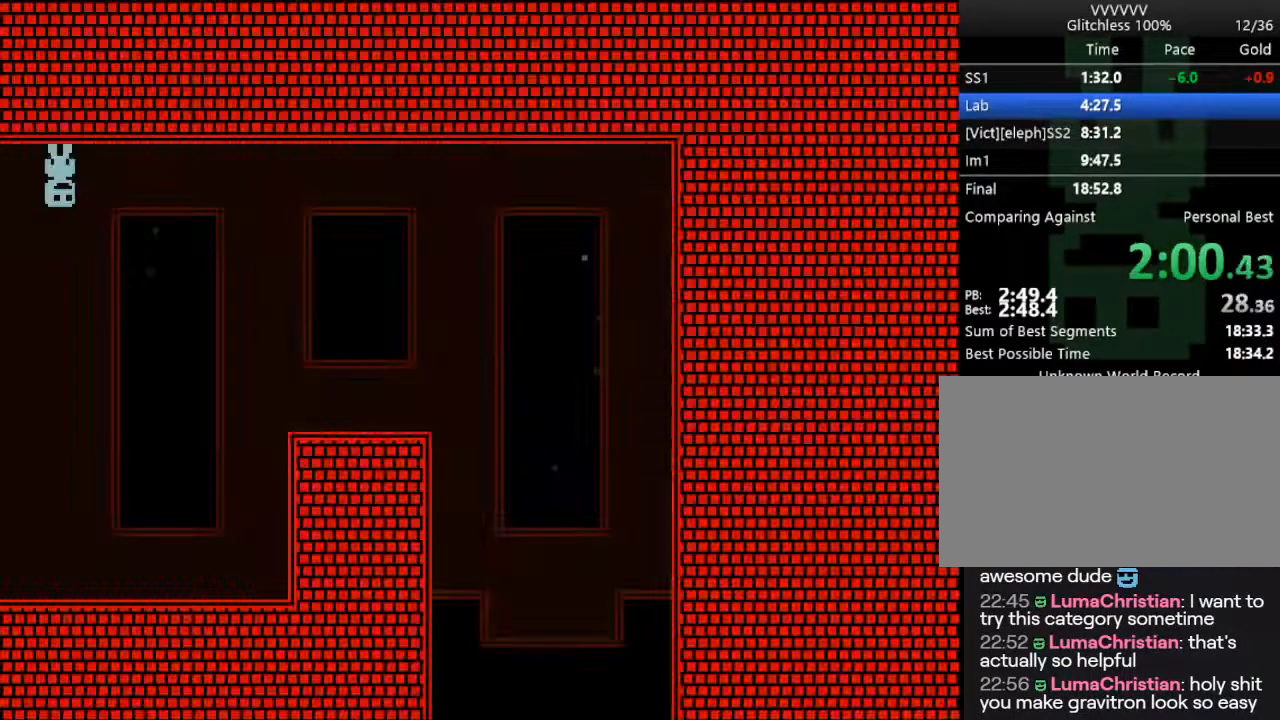
{"keys": ["right", "s"], "events": [[433, "s", "down"]]}
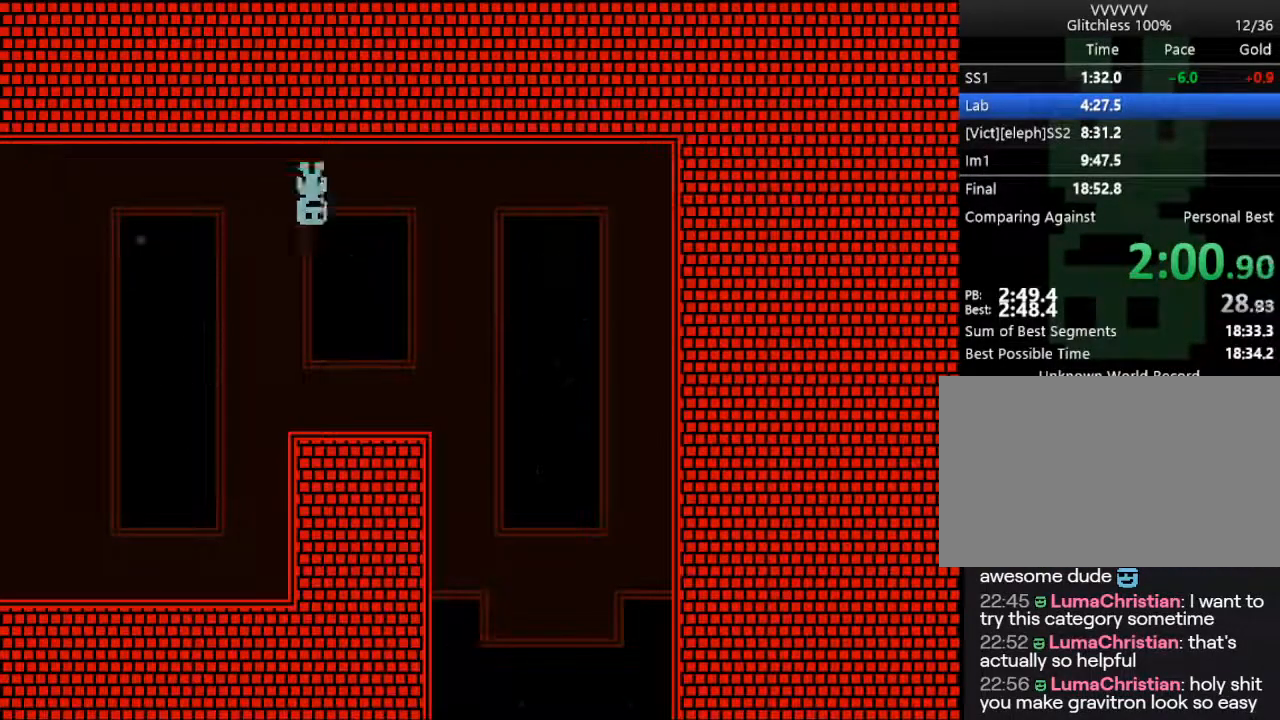
{"keys": ["left", "right"], "events": [[117, "s", "up"], [450, "left", "down"]]}
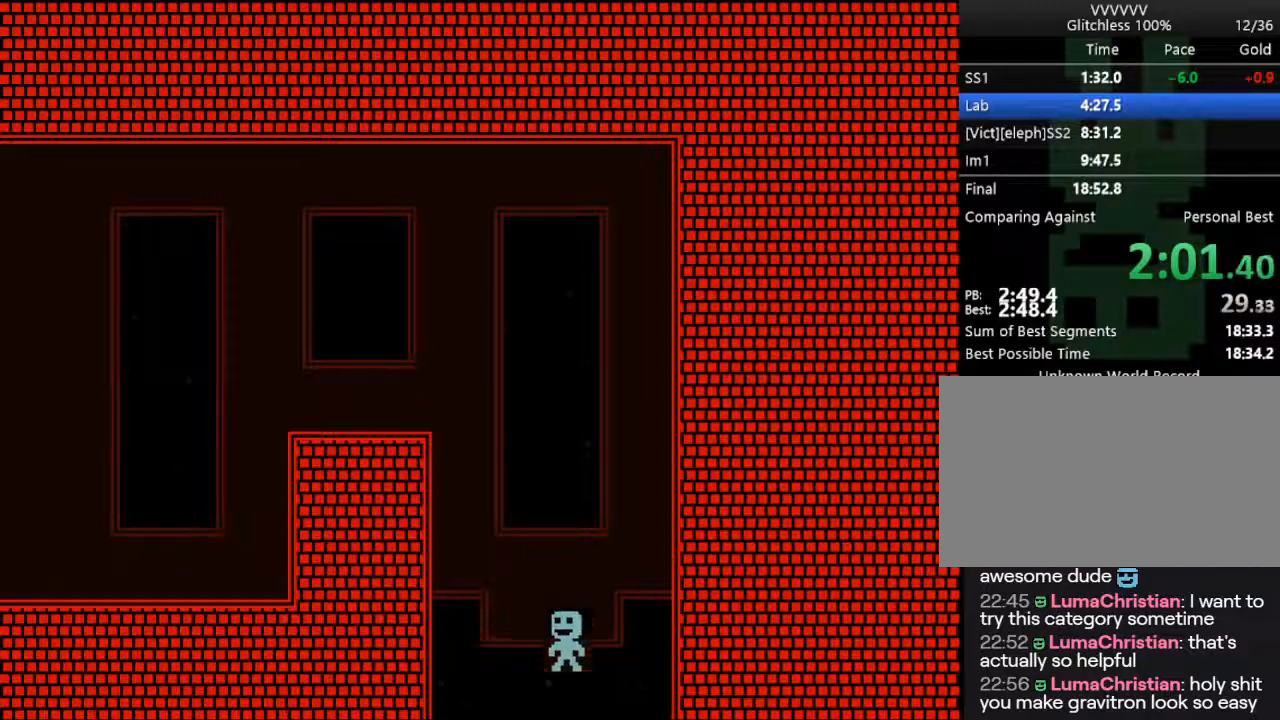
{"keys": [], "events": [[50, "right", "up"], [183, "left", "up"]]}
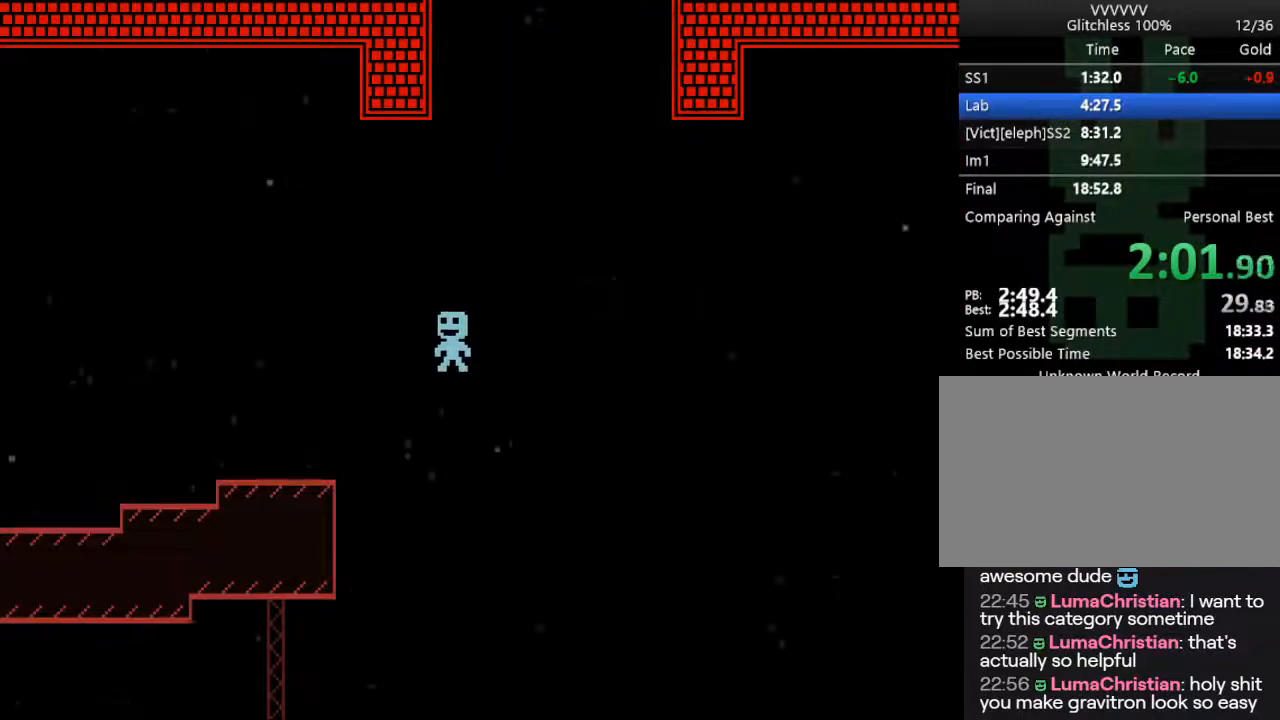
{"keys": ["left"], "events": [[250, "left", "down"]]}
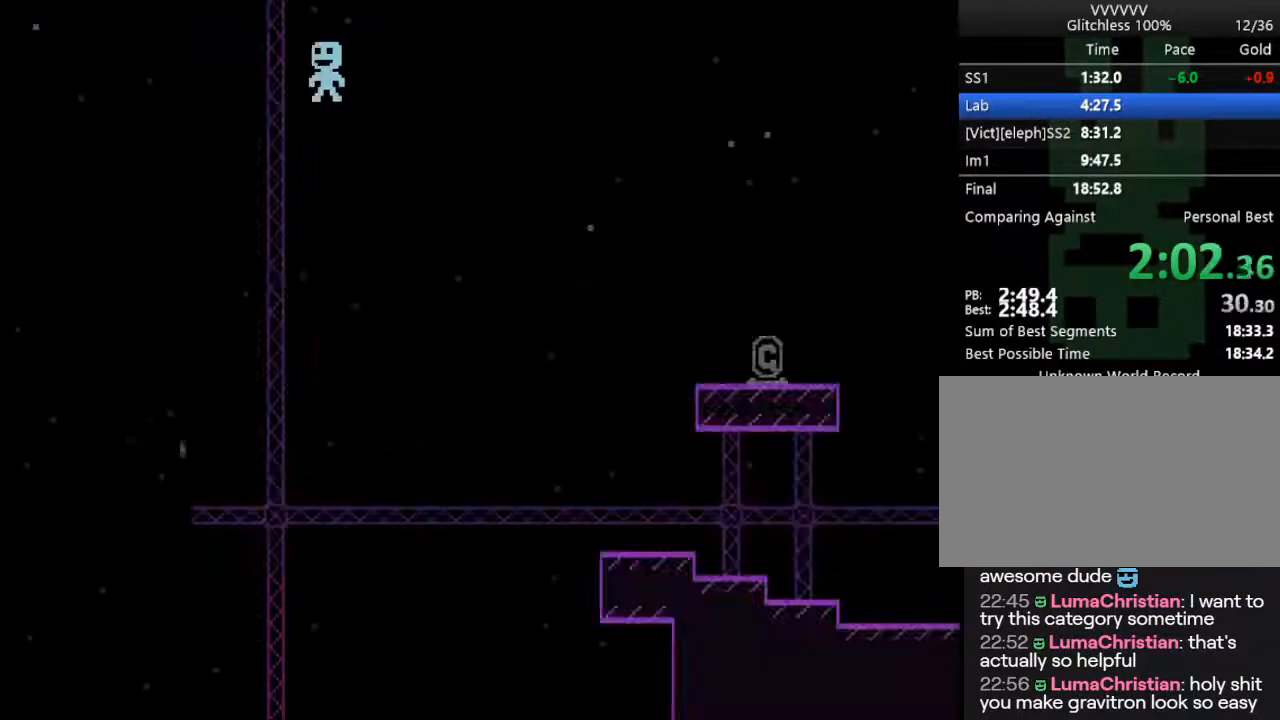
{"keys": [], "events": [[217, "right", "down"], [267, "left", "up"], [317, "right", "up"]]}
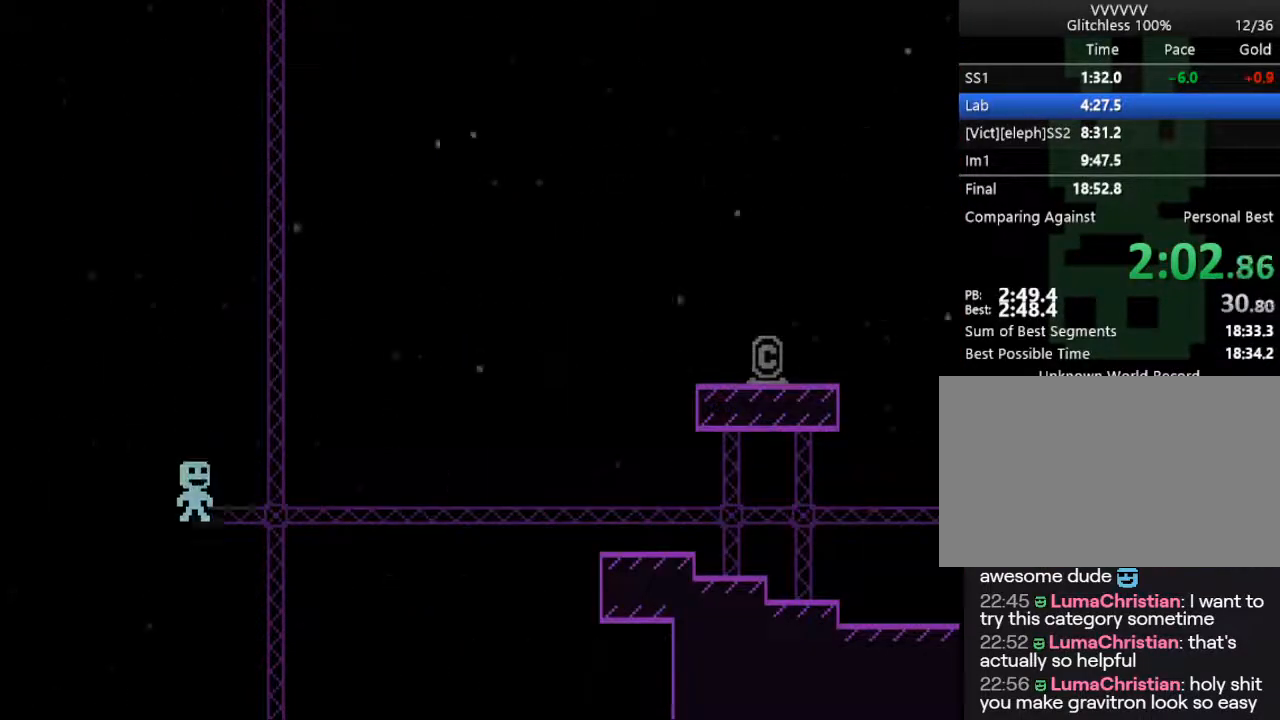
{"keys": [], "events": []}
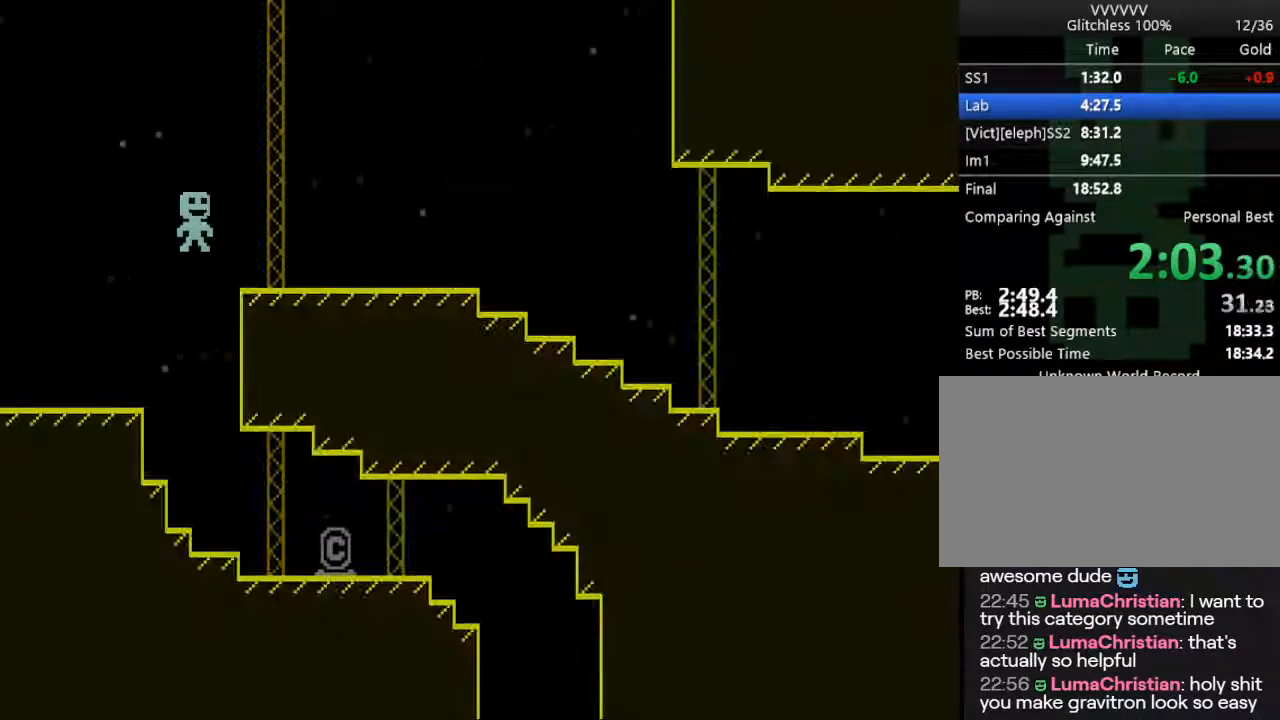
{"keys": ["right"], "events": [[100, "right", "down"]]}
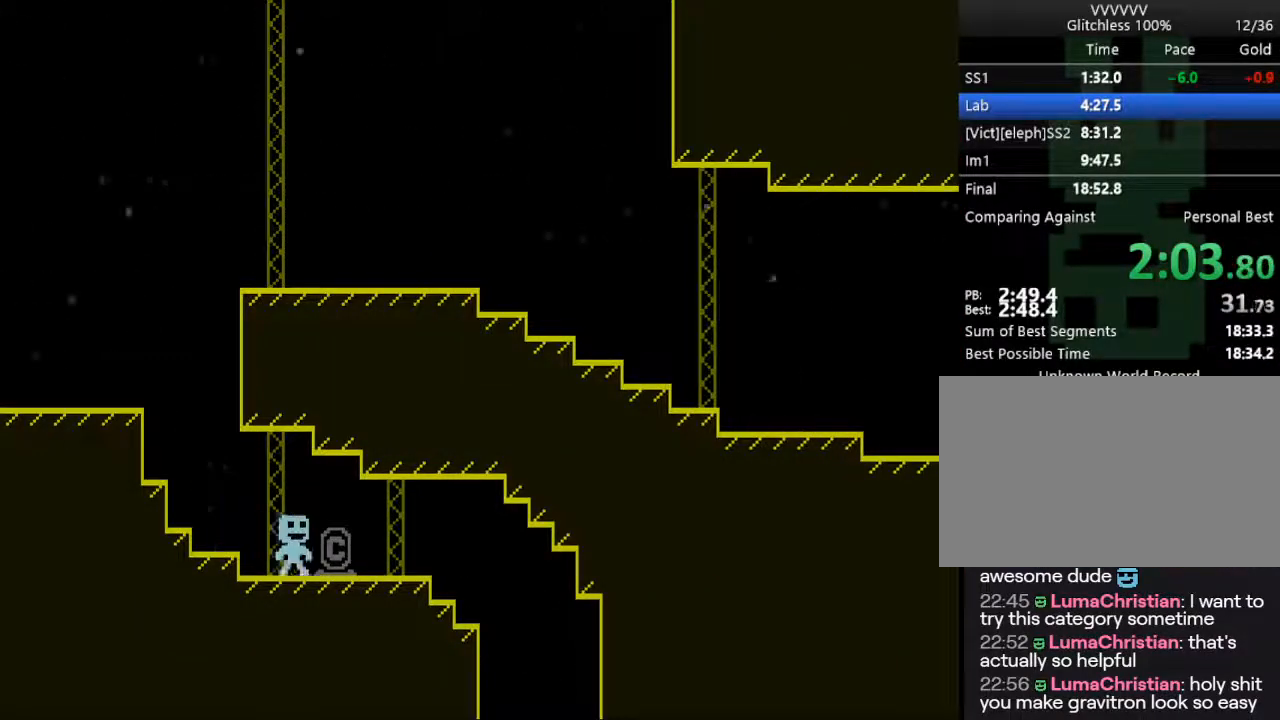
{"keys": ["left"], "events": [[400, "left", "down"], [500, "right", "up"]]}
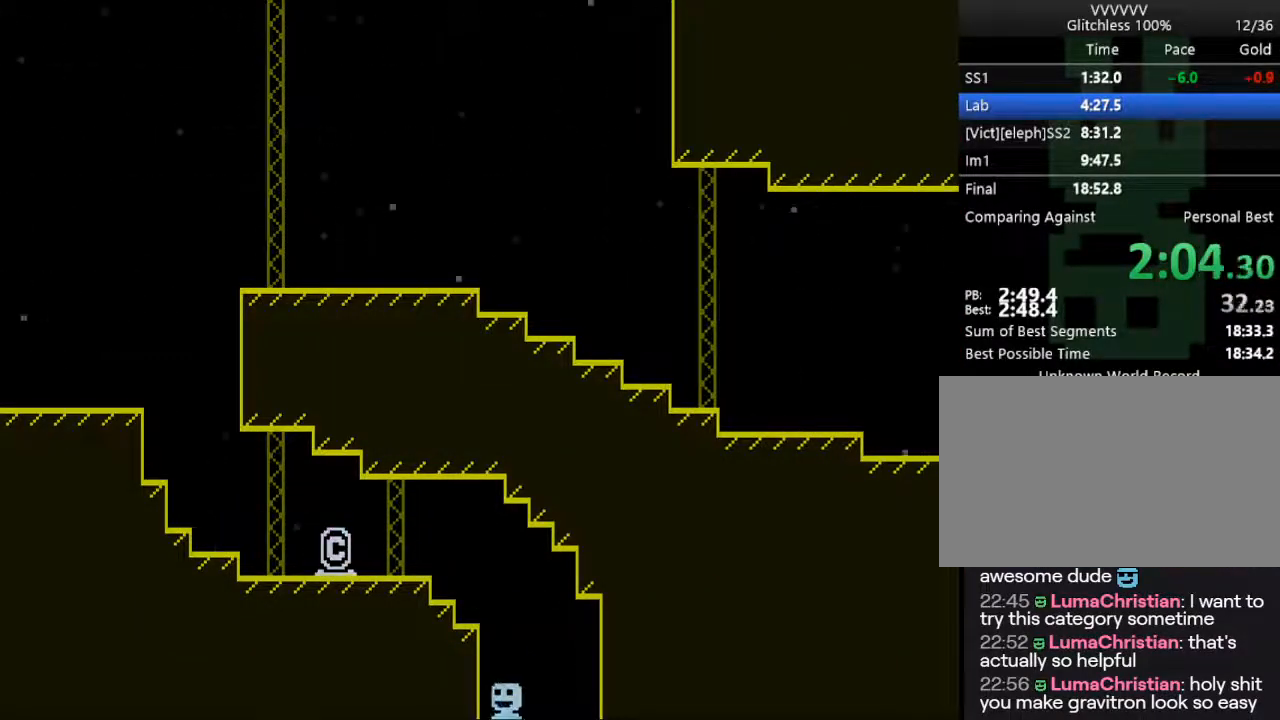
{"keys": ["left"], "events": []}
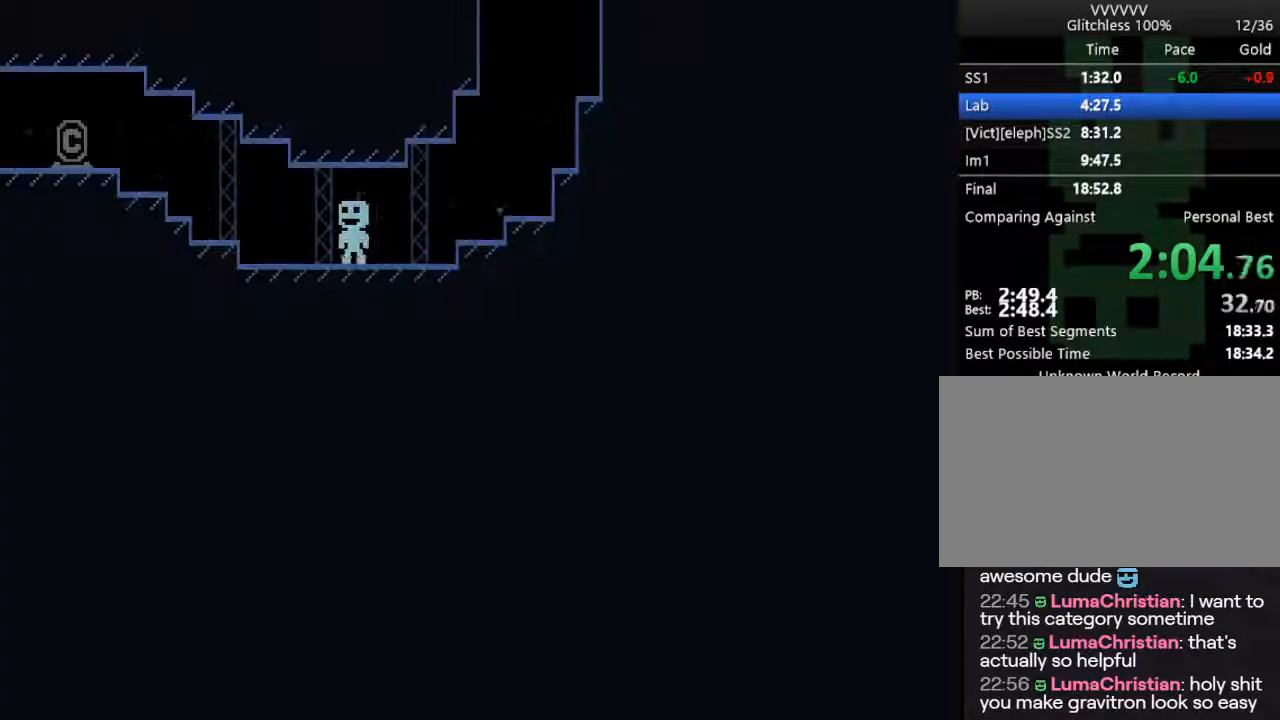
{"keys": ["left", "s"], "events": [[17, "s", "down"], [150, "s", "up"], [483, "s", "down"]]}
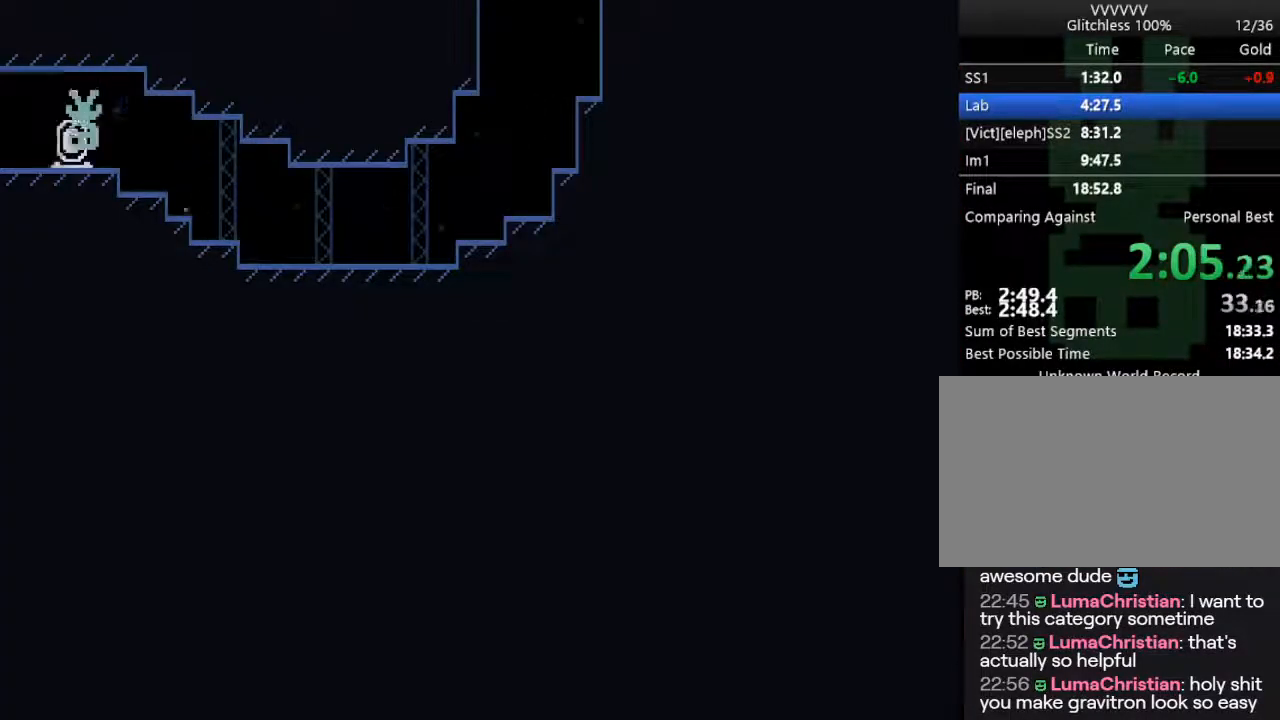
{"keys": ["left"], "events": [[67, "s", "up"]]}
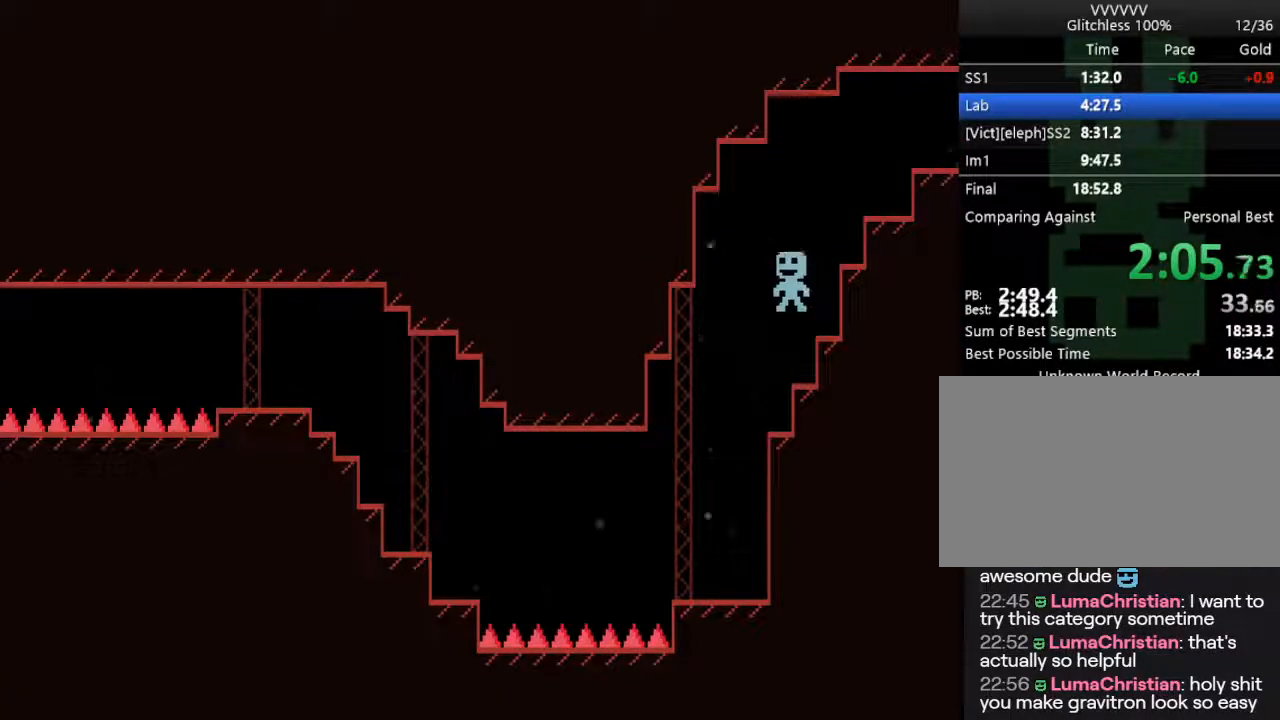
{"keys": ["left", "s"], "events": [[83, "left", "up"], [267, "left", "down"], [367, "s", "down"]]}
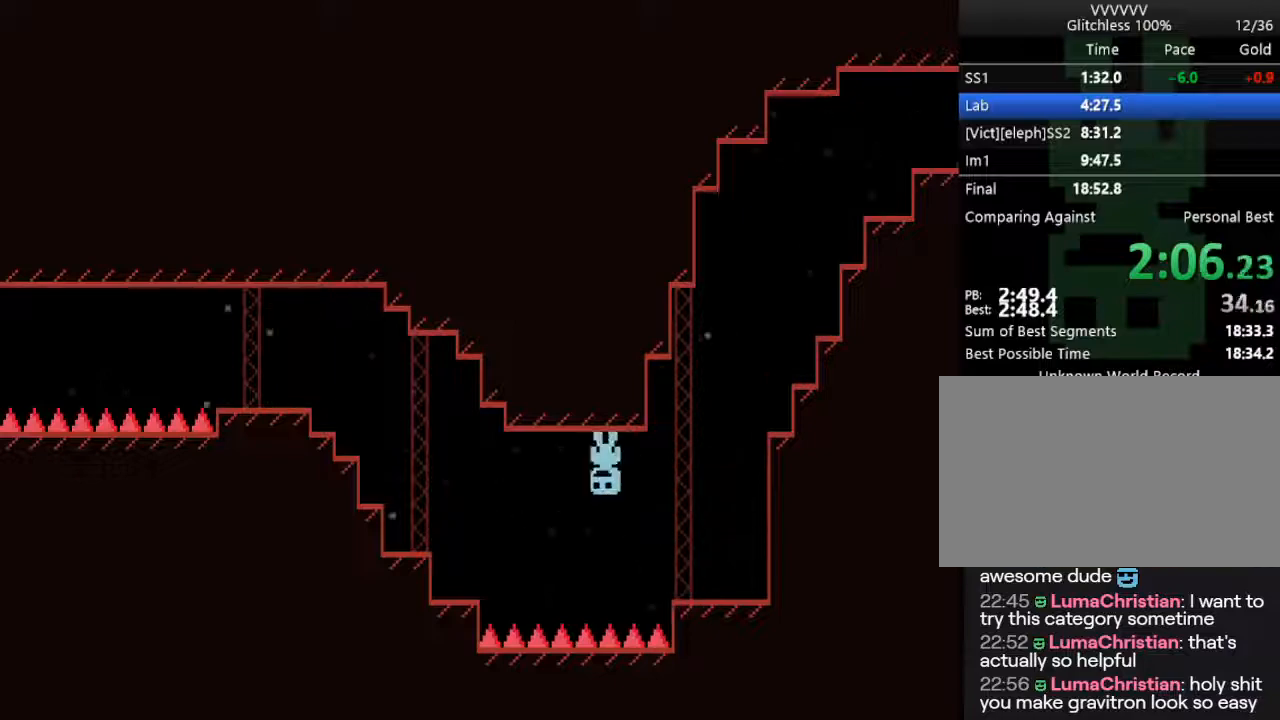
{"keys": ["left"], "events": [[67, "s", "up"]]}
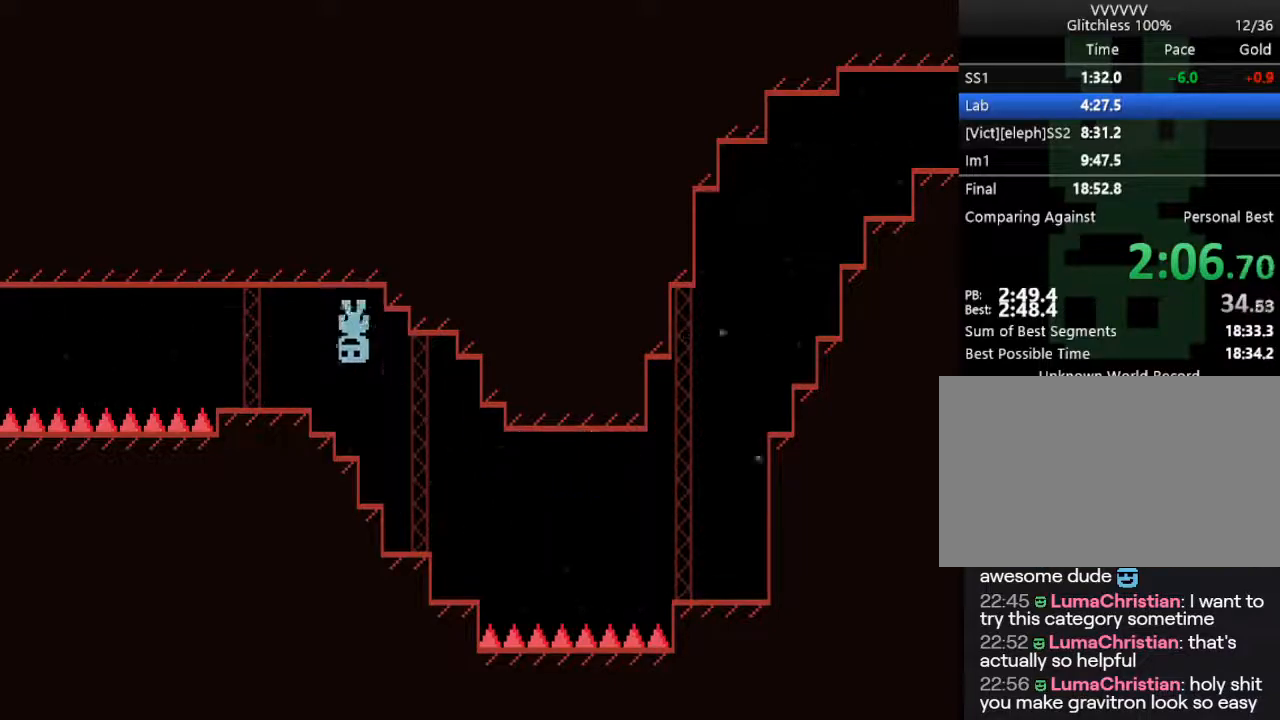
{"keys": ["left"], "events": []}
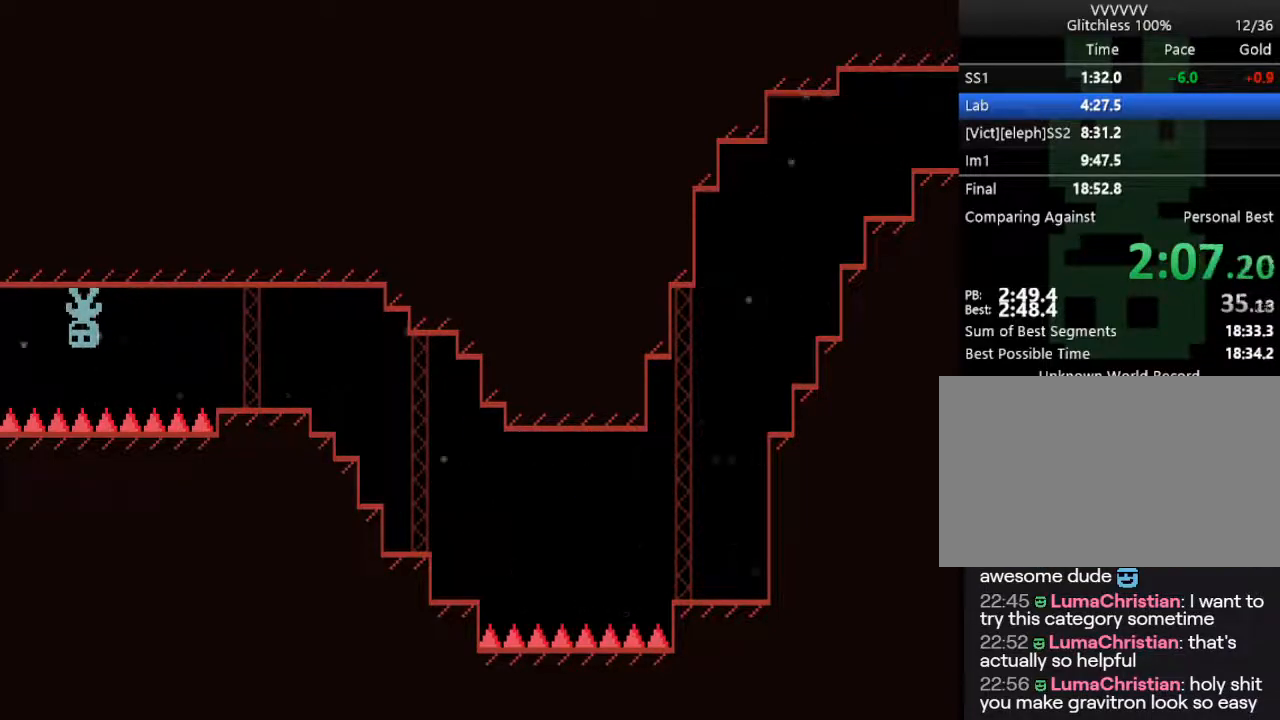
{"keys": ["left"], "events": []}
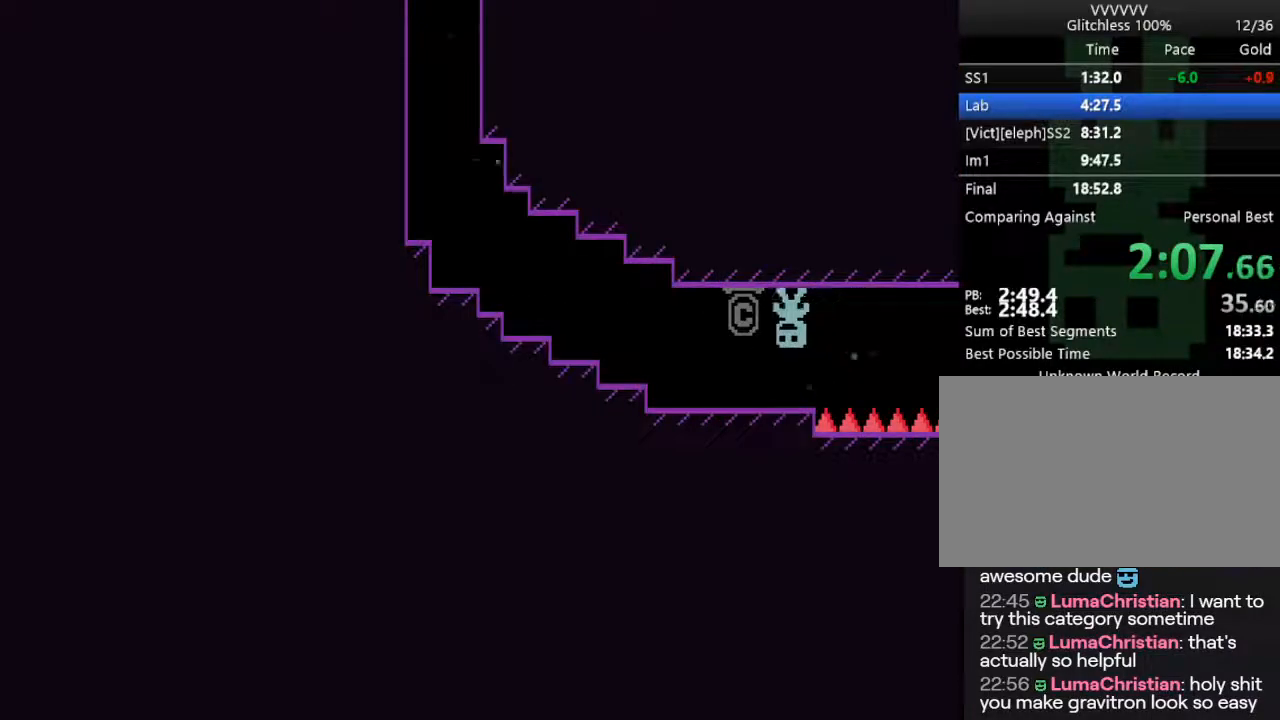
{"keys": ["left"], "events": []}
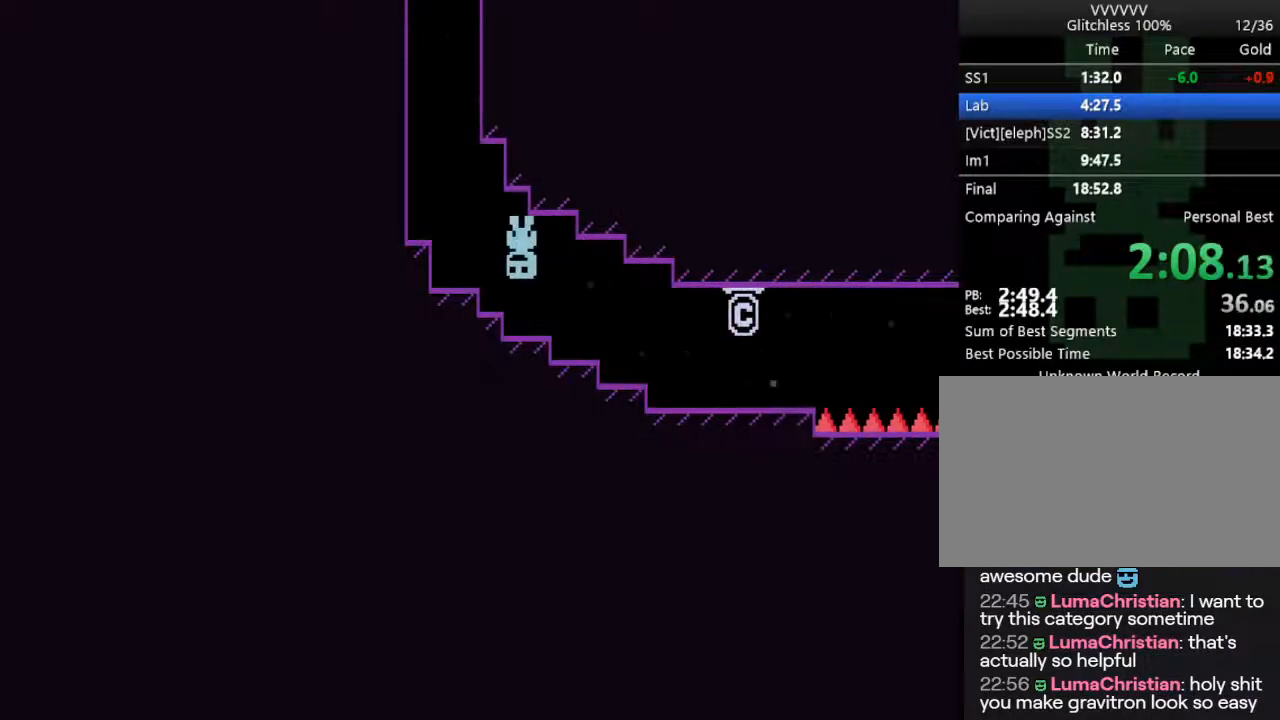
{"keys": [], "events": [[167, "right", "down"], [217, "left", "up"], [450, "right", "up"]]}
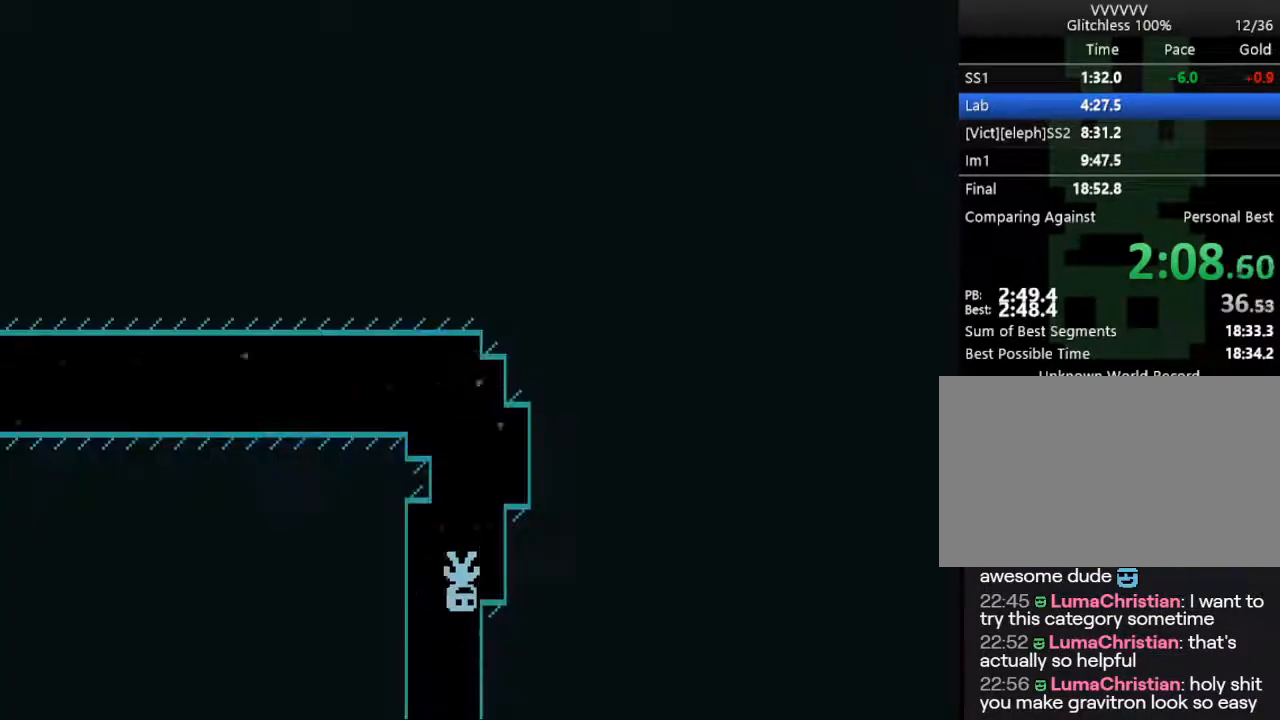
{"keys": ["left", "s"], "events": [[83, "left", "down"], [283, "s", "down"]]}
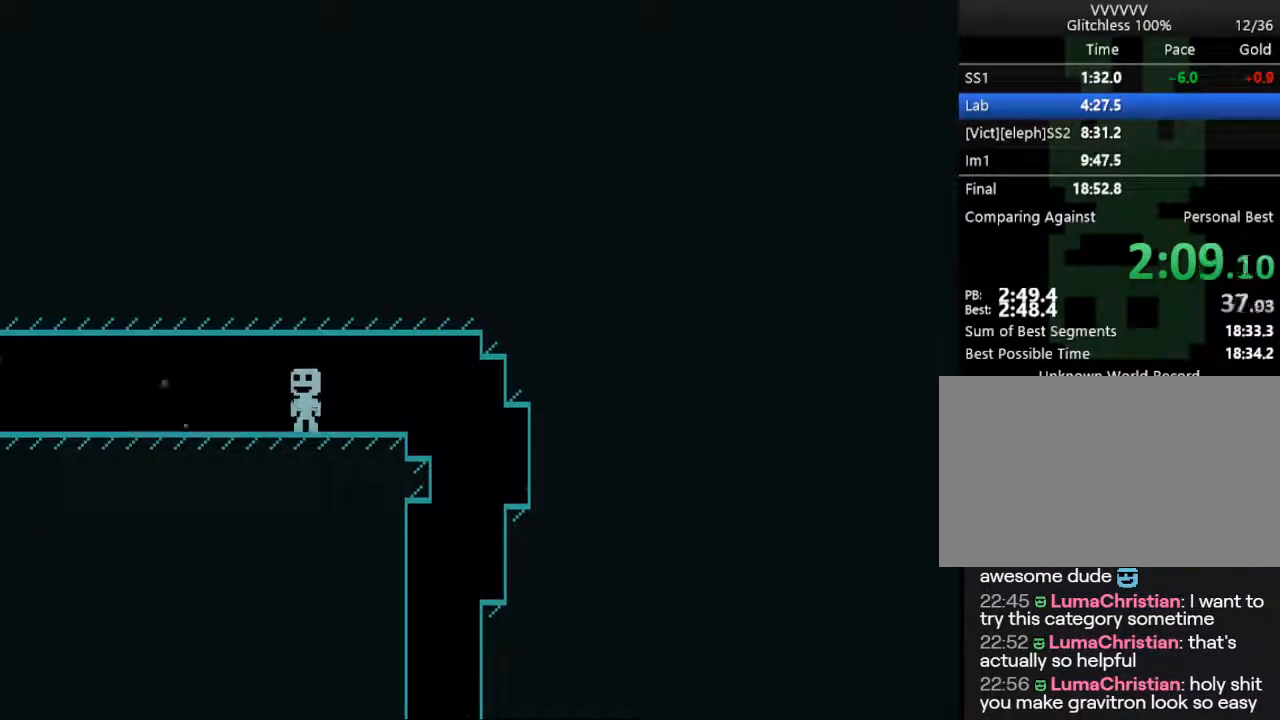
{"keys": ["left"], "events": [[67, "s", "up"]]}